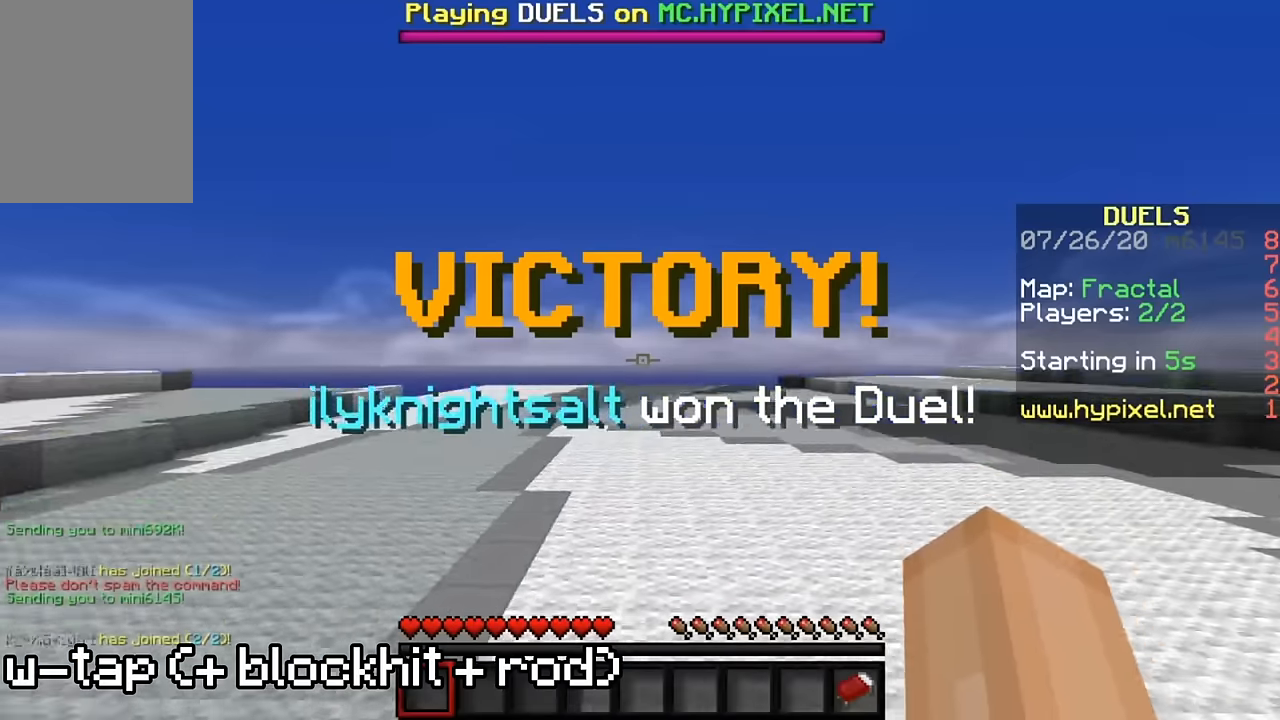
Gameplay with keyboard and mouse; each line is a JSON object with the keys and mouse buttons held at the frame after it. "events" lists presses ("down") and releases ("up") of "a", "d", "s", "w", "mouse_left" and "mouse_right" between this image and that frame as [ms after this image, input, new state], when the widget could be followed in between. "mouse_left", "mouse_right" = the "left", "right" buttons of the "mouse" list. No other keys are recorded. Fast repeated clicks can show as one long hold. Mouse movement is not recorded.
{"keys": ["w"], "mouse": [], "events": [[216, "w", "up"], [350, "w", "down"]]}
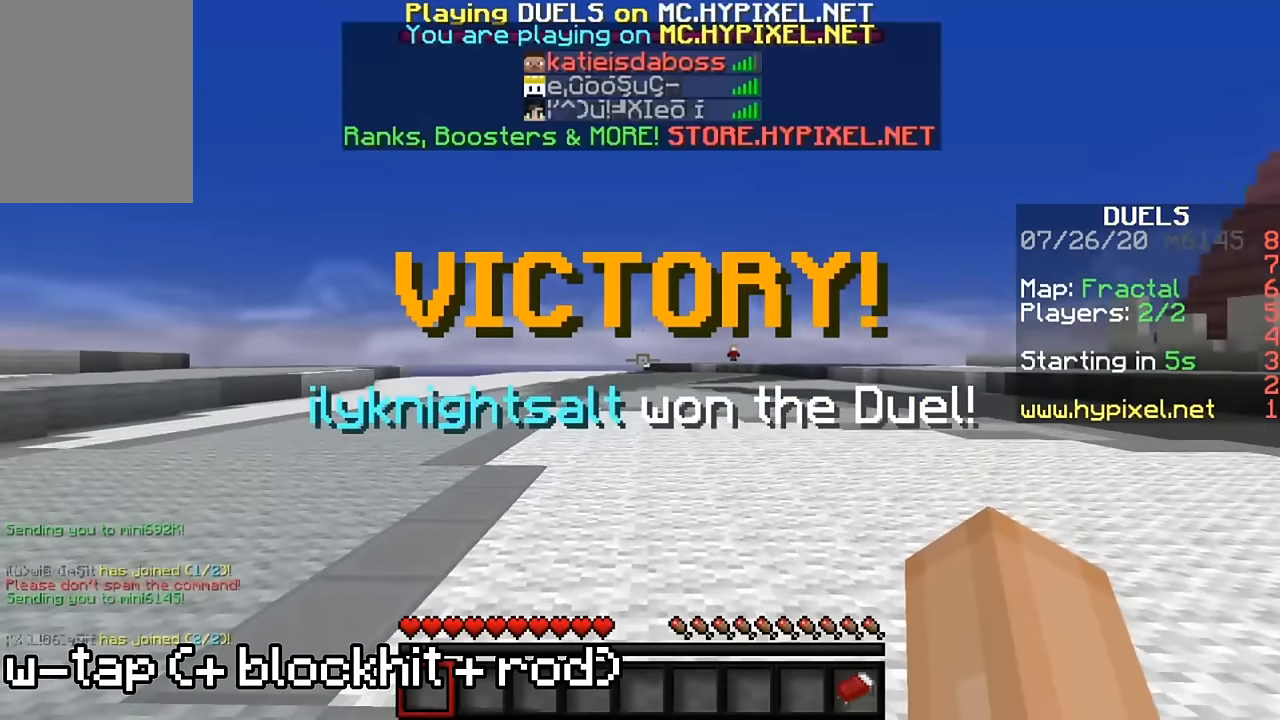
{"keys": ["w"], "mouse": [], "events": []}
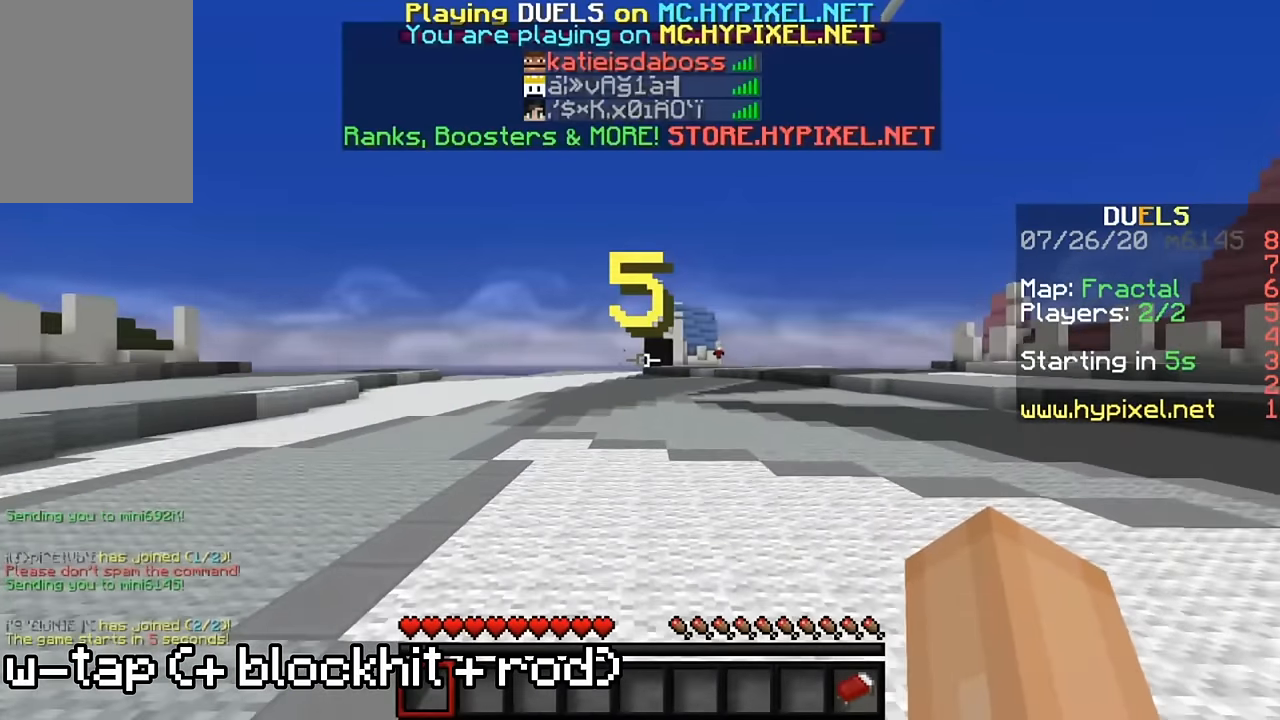
{"keys": ["w"], "mouse": [], "events": []}
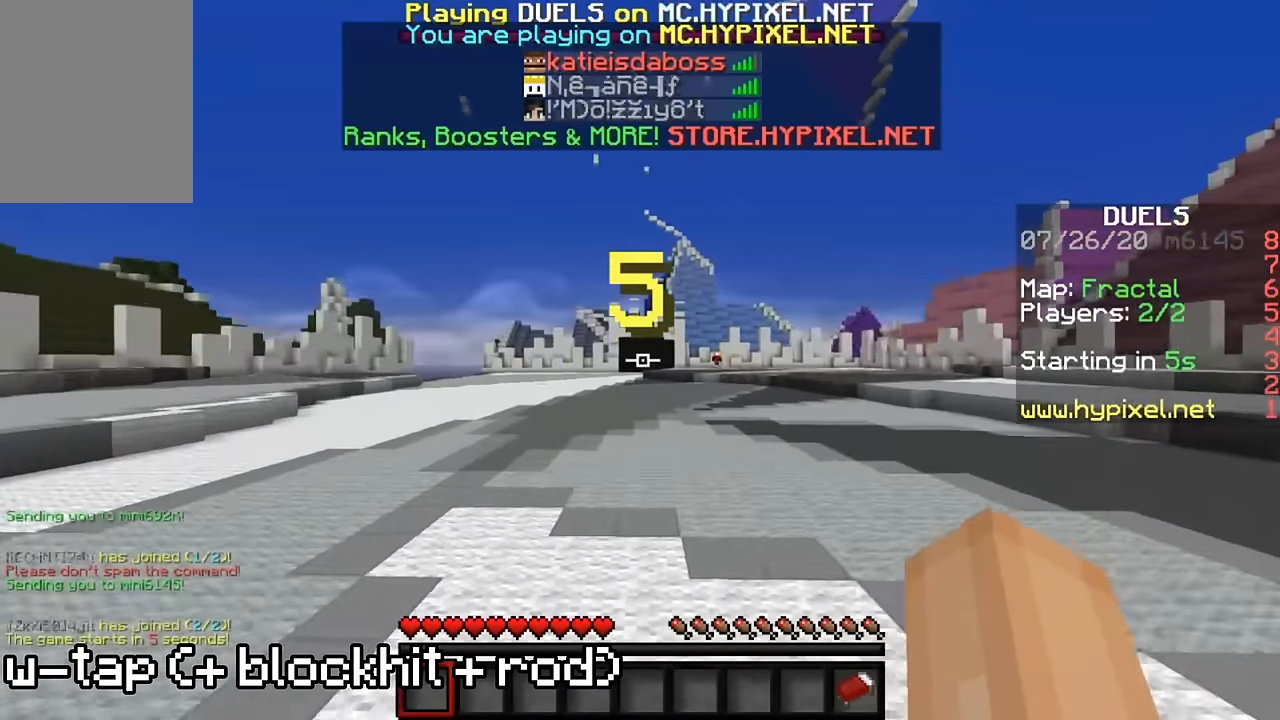
{"keys": ["w"], "mouse": [], "events": []}
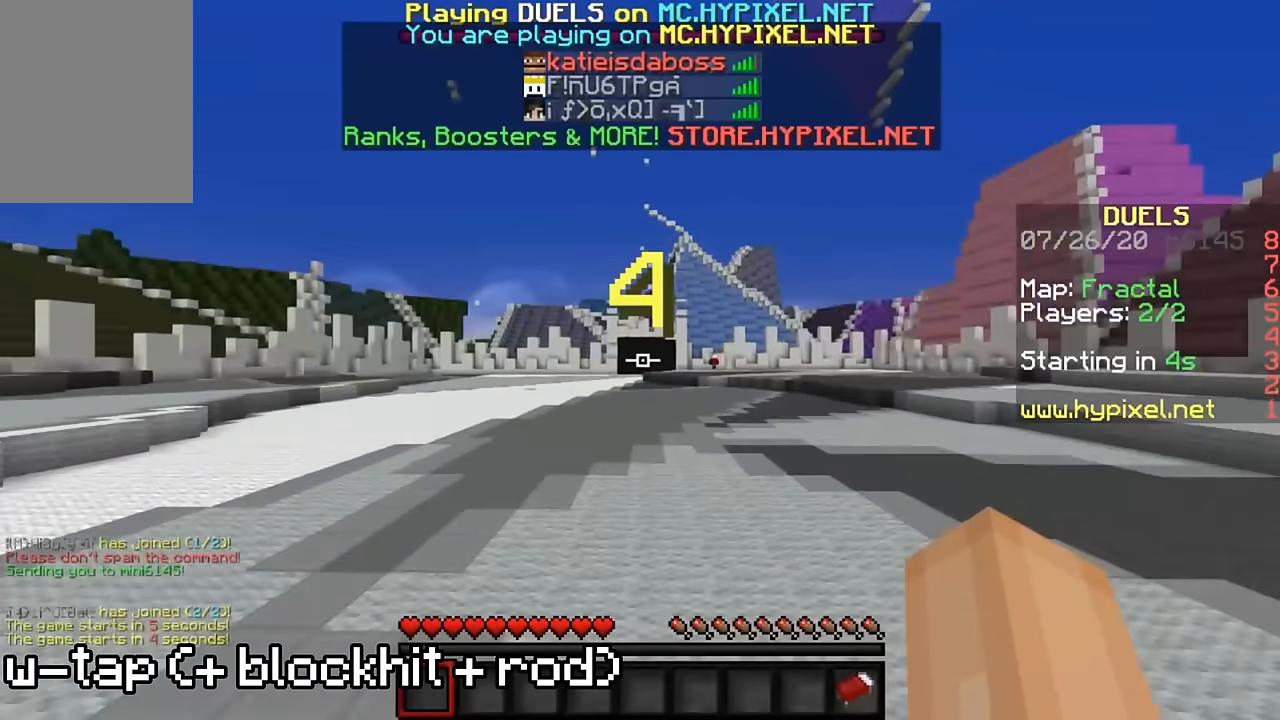
{"keys": ["w"], "mouse": [], "events": []}
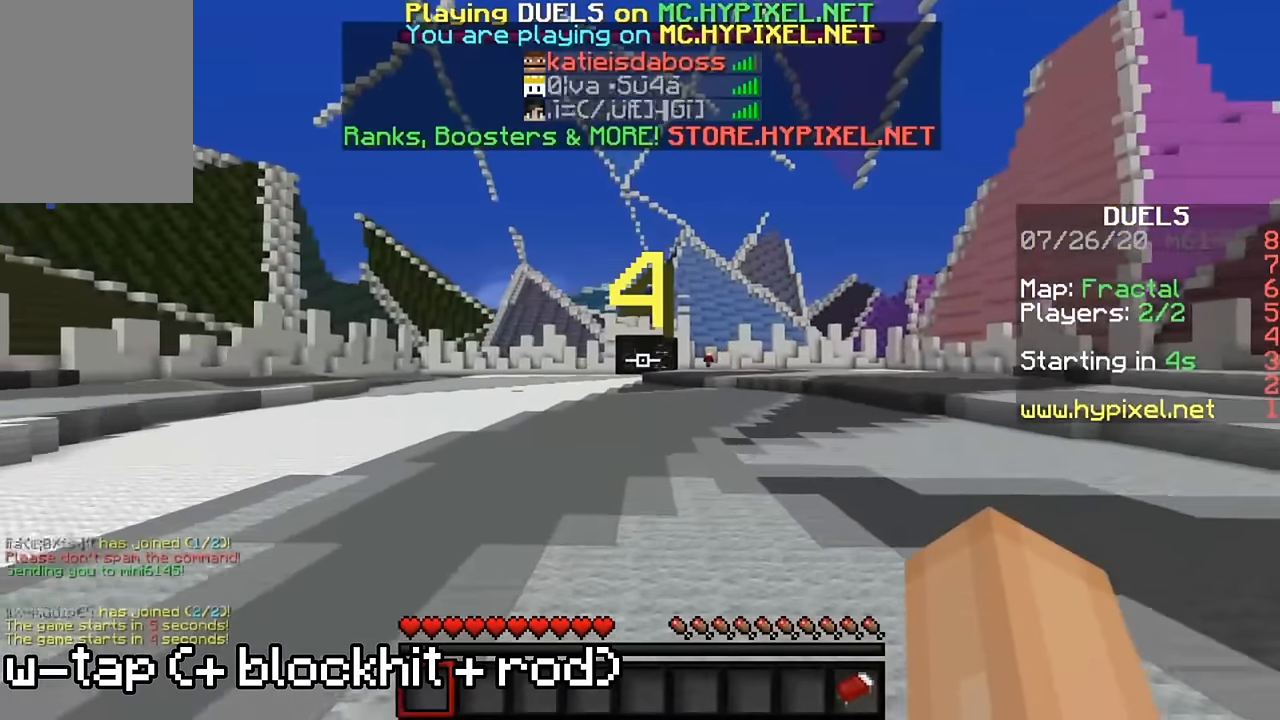
{"keys": ["w"], "mouse": [], "events": []}
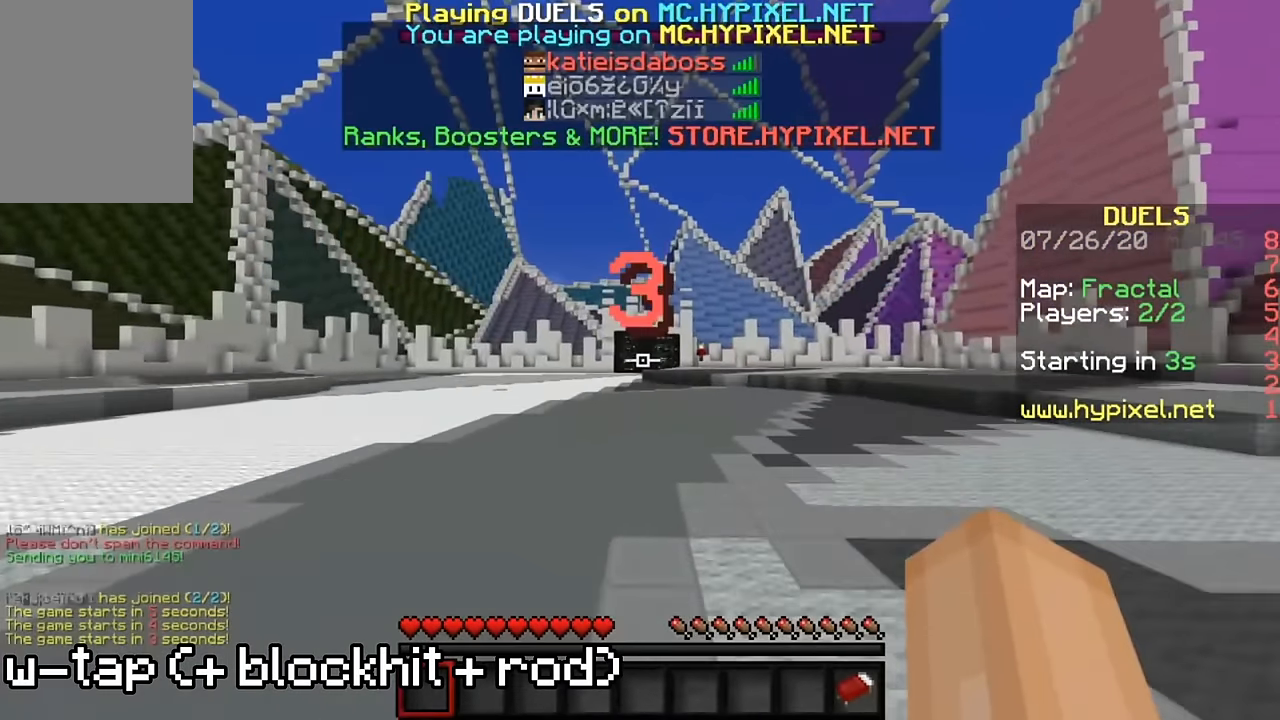
{"keys": ["w"], "mouse": [], "events": []}
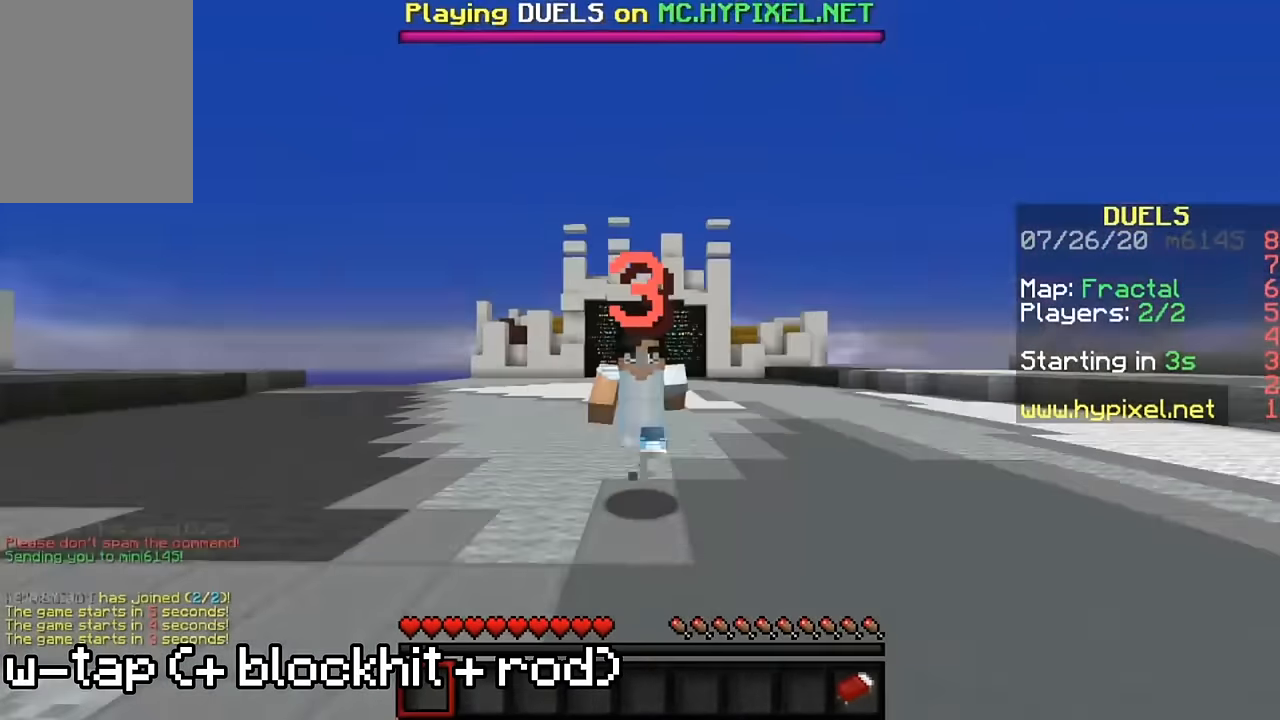
{"keys": ["w"], "mouse": [], "events": []}
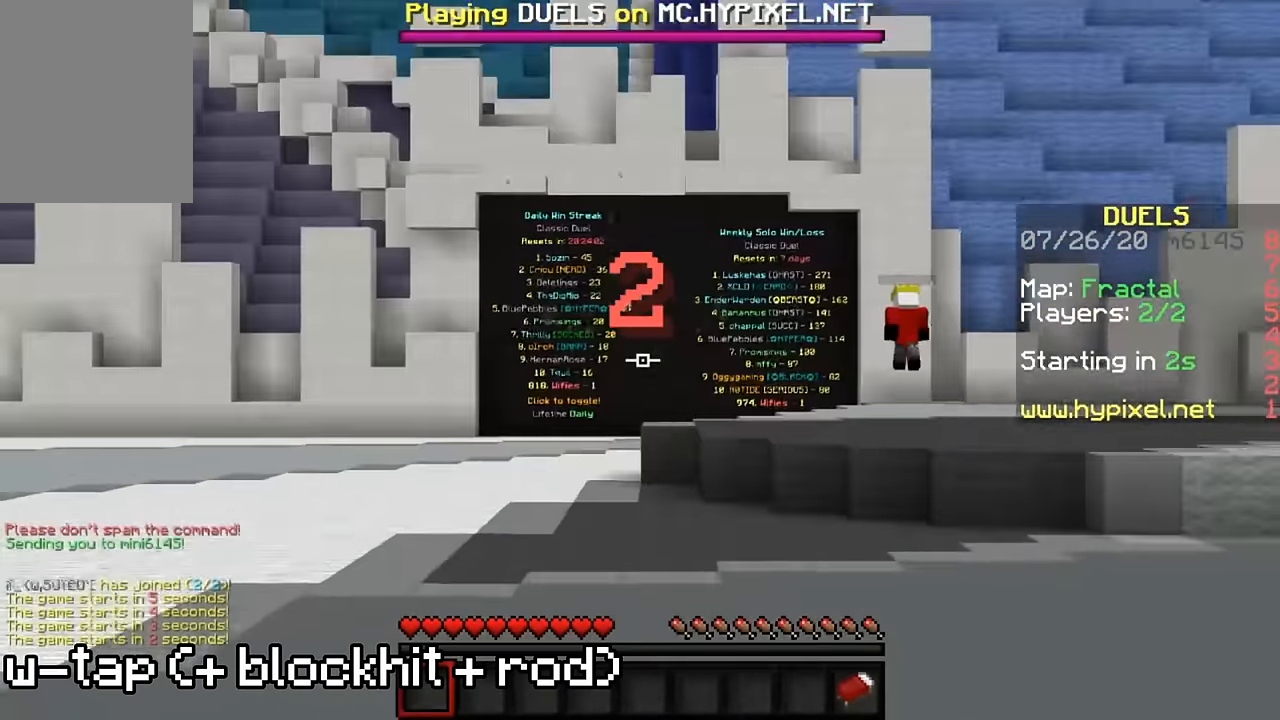
{"keys": ["w"], "mouse": [], "events": []}
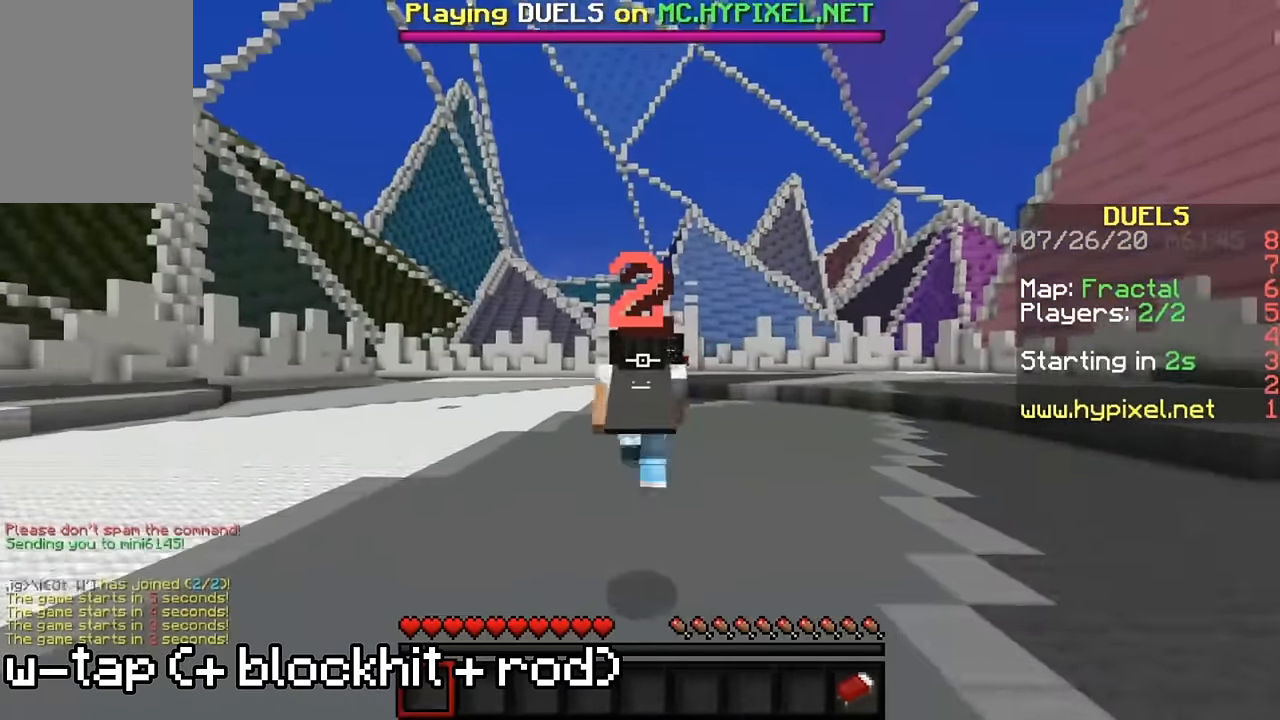
{"keys": ["w"], "mouse": [], "events": []}
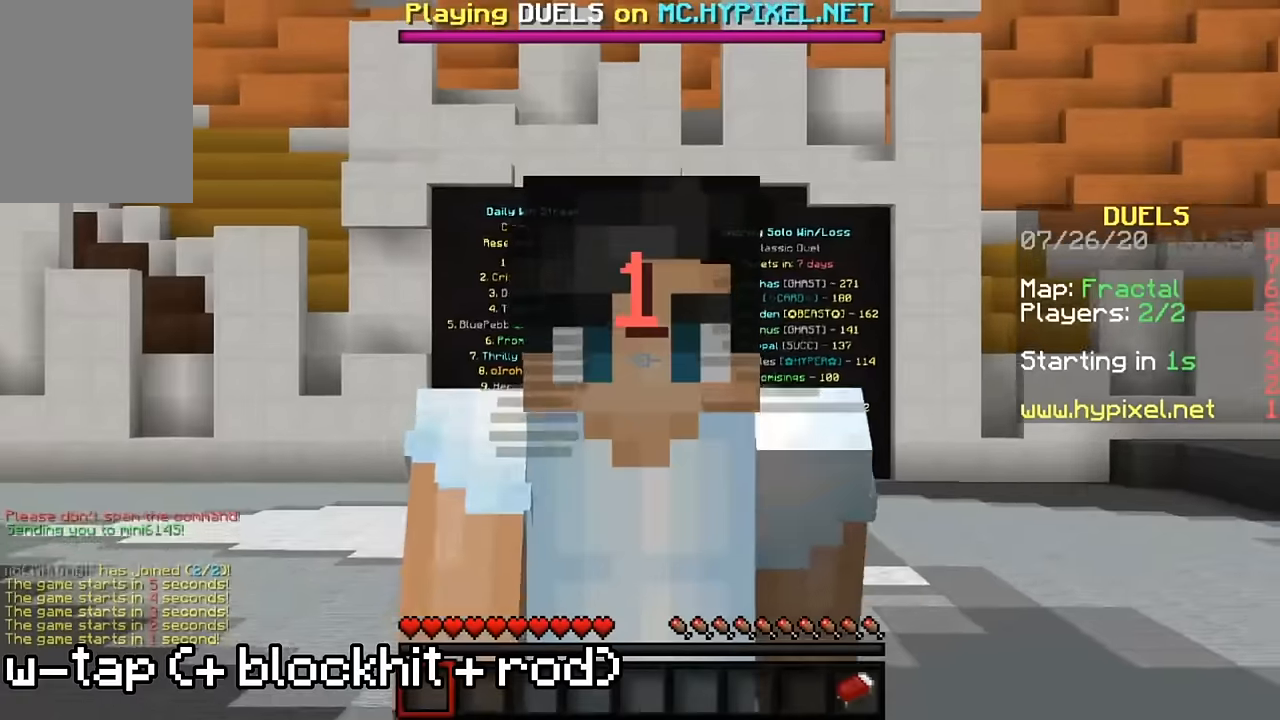
{"keys": ["w"], "mouse": [], "events": []}
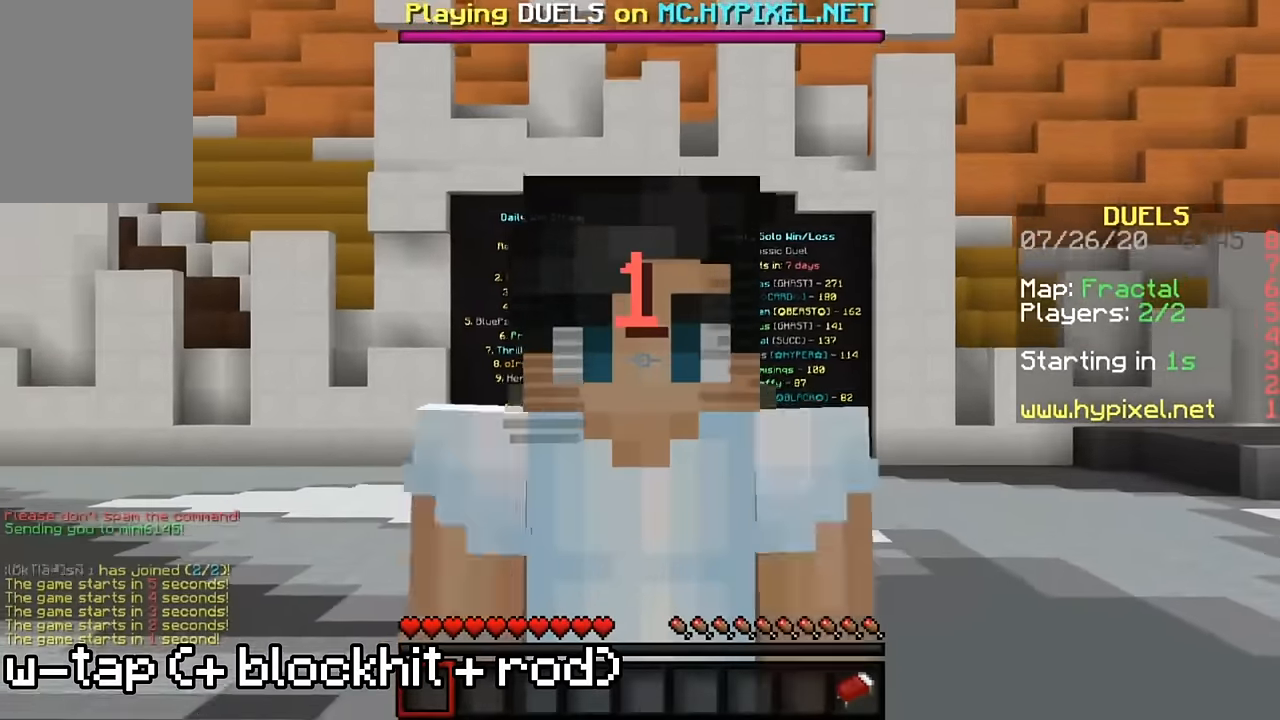
{"keys": ["w"], "mouse": [], "events": []}
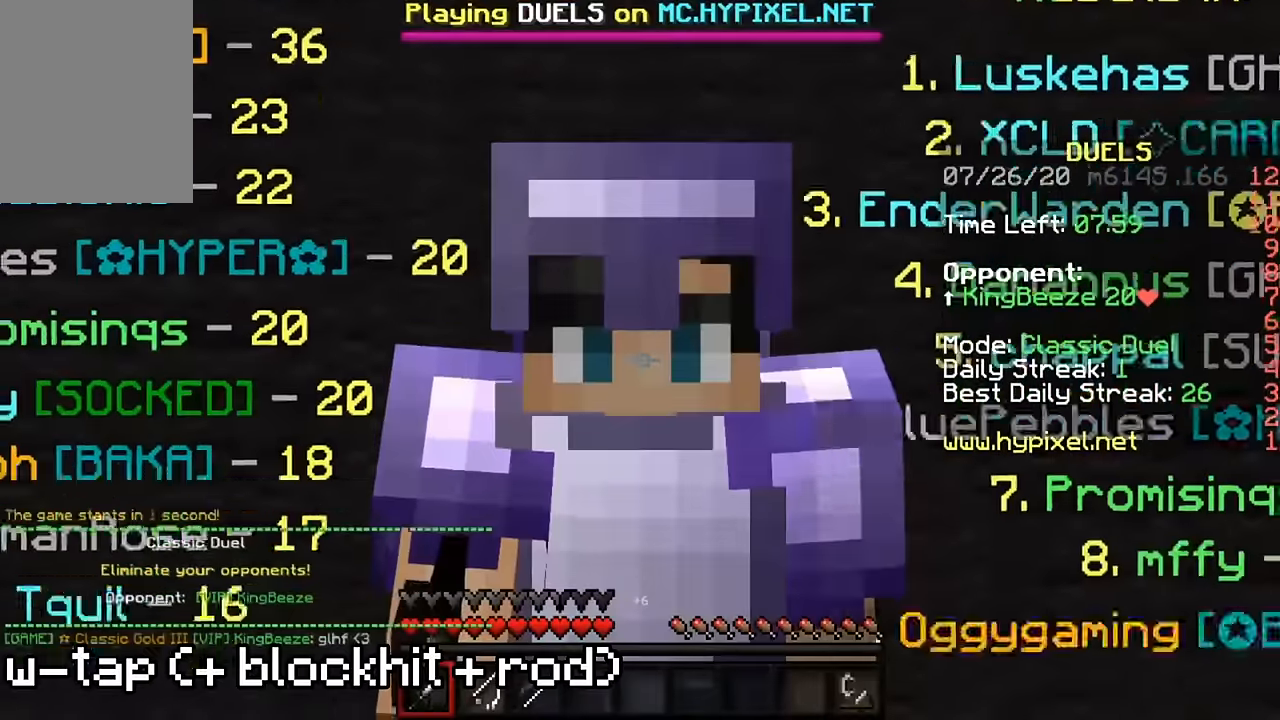
{"keys": ["w"], "mouse": [], "events": []}
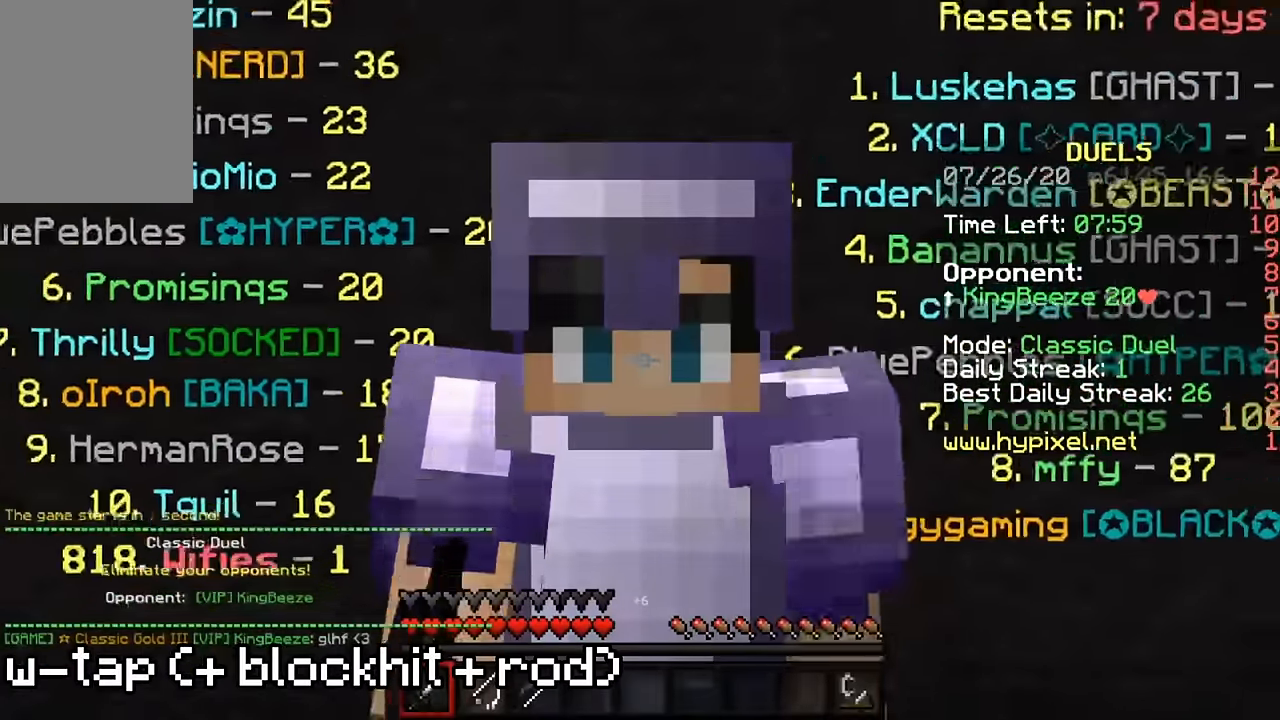
{"keys": ["w"], "mouse": [], "events": []}
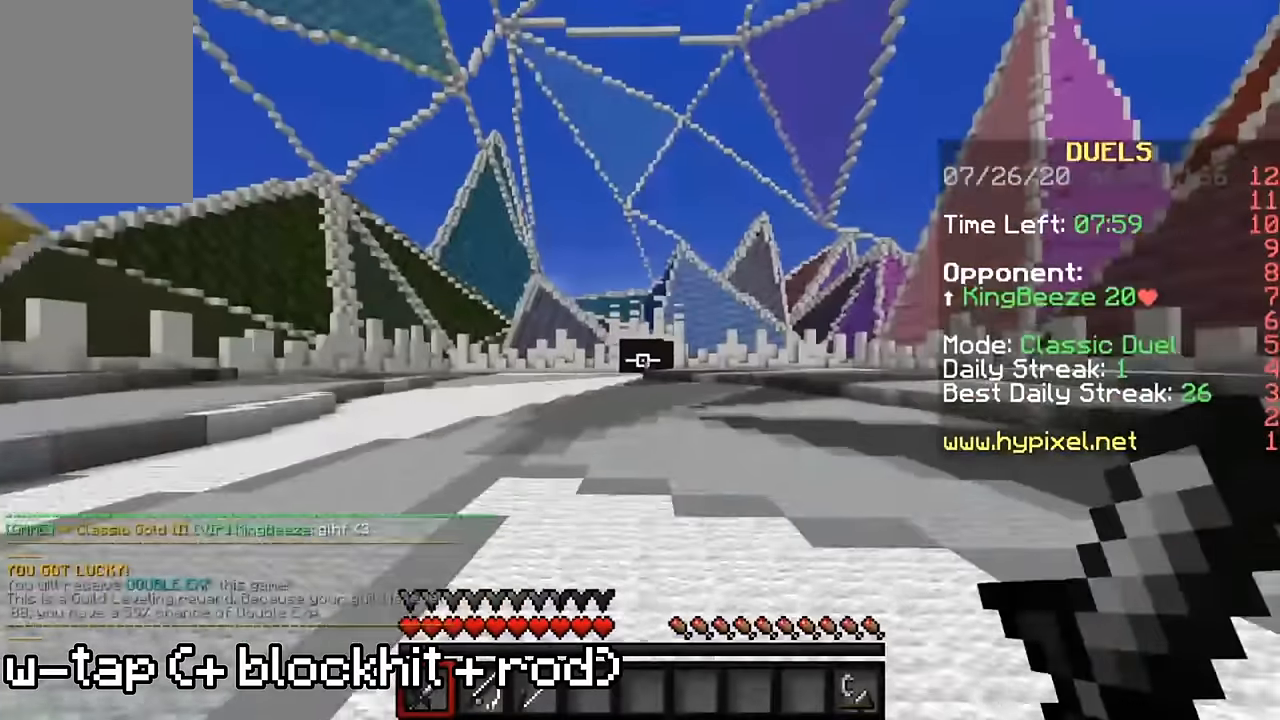
{"keys": ["w"], "mouse": [], "events": []}
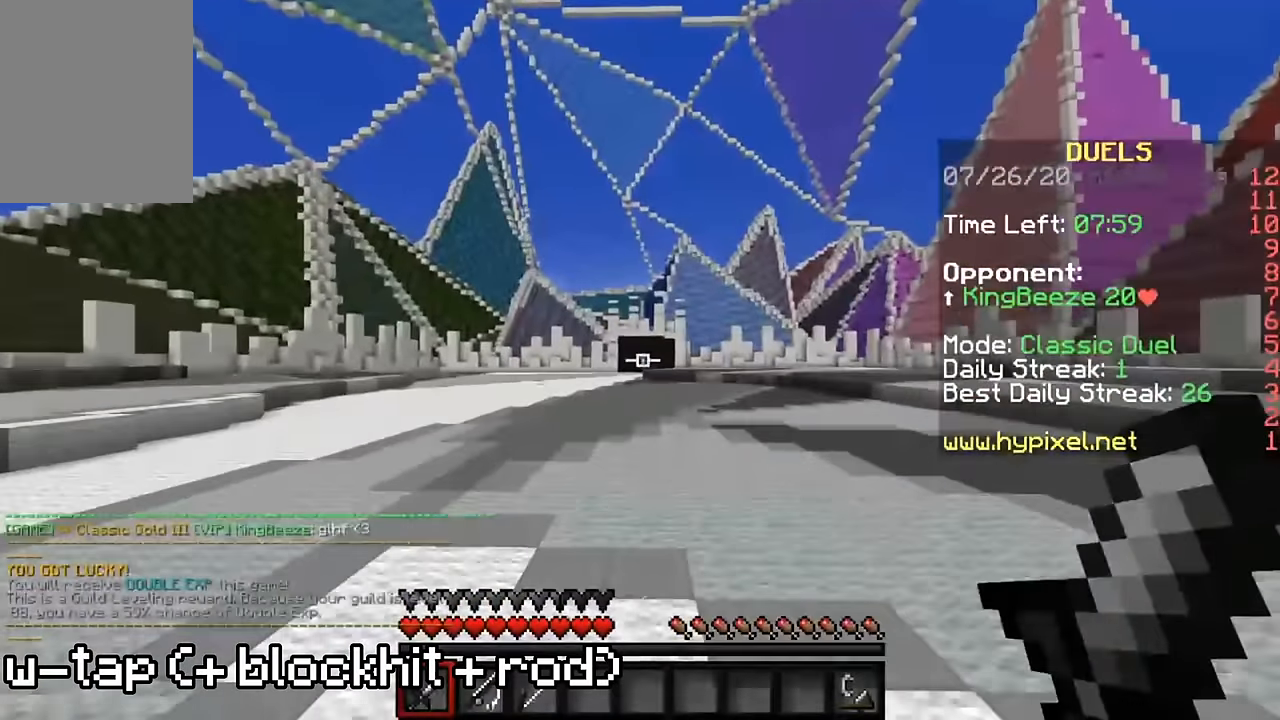
{"keys": ["w"], "mouse": [], "events": []}
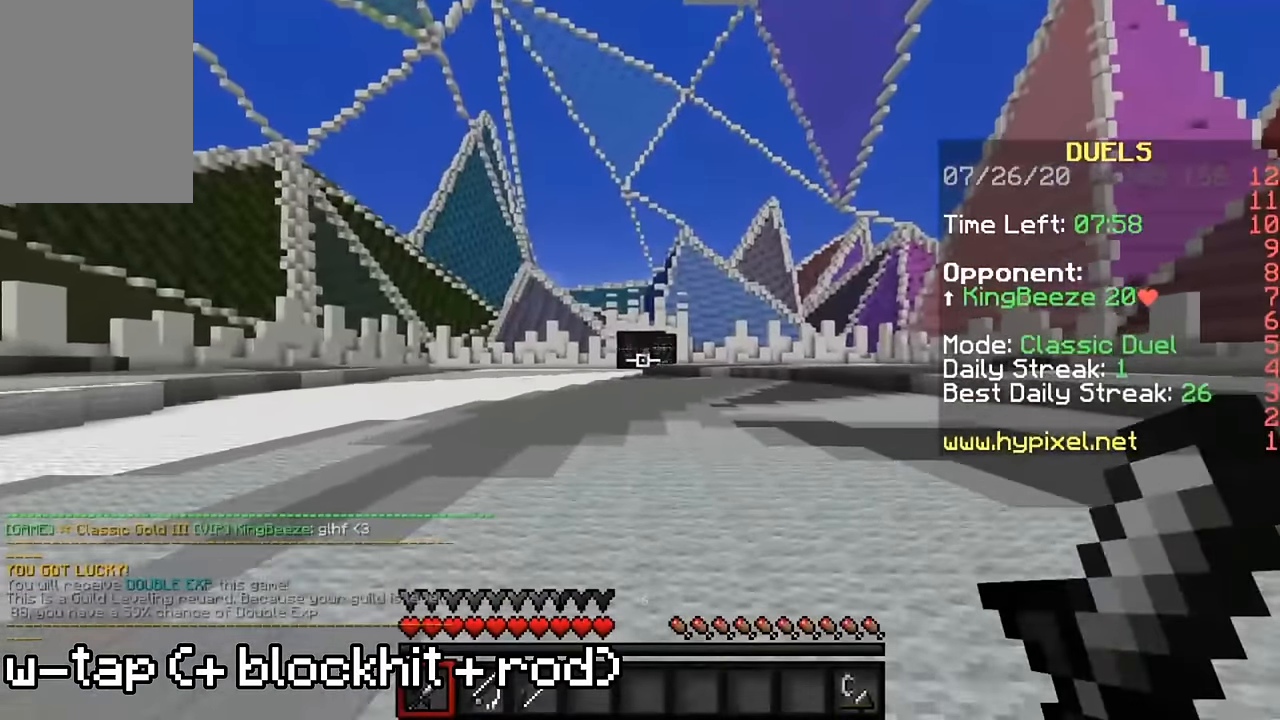
{"keys": ["w"], "mouse": [], "events": []}
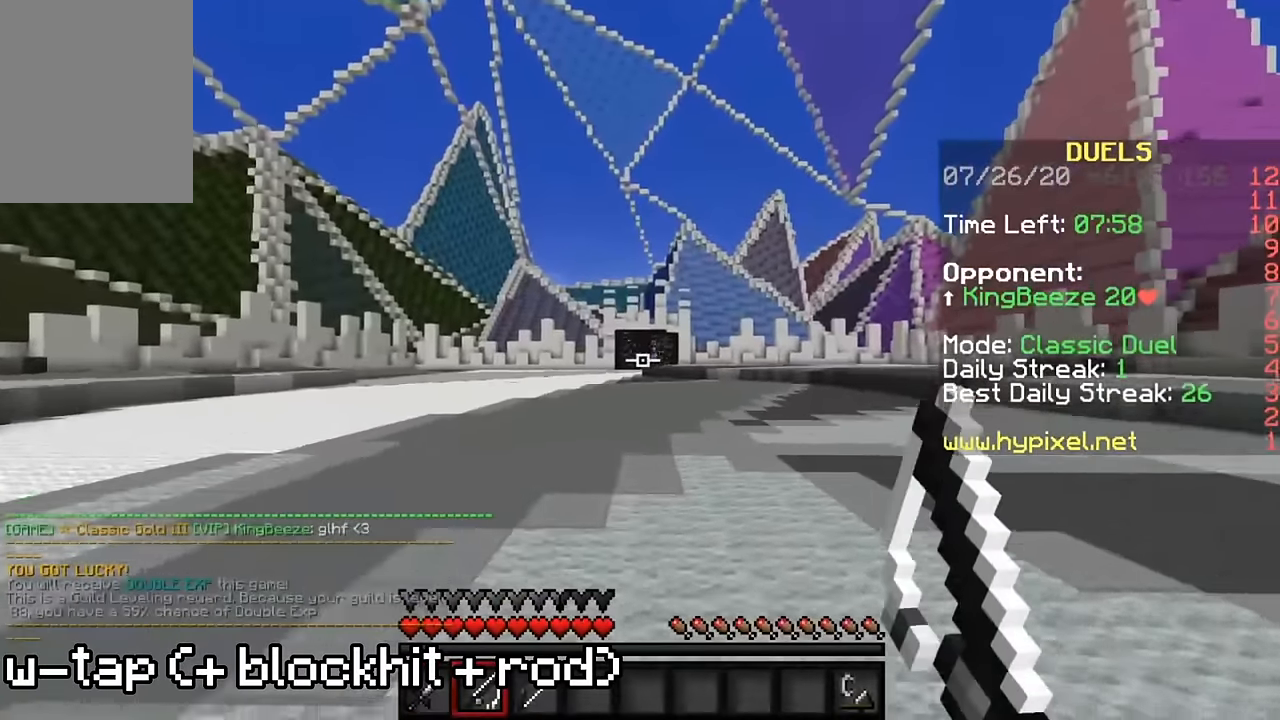
{"keys": ["w"], "mouse": [], "events": []}
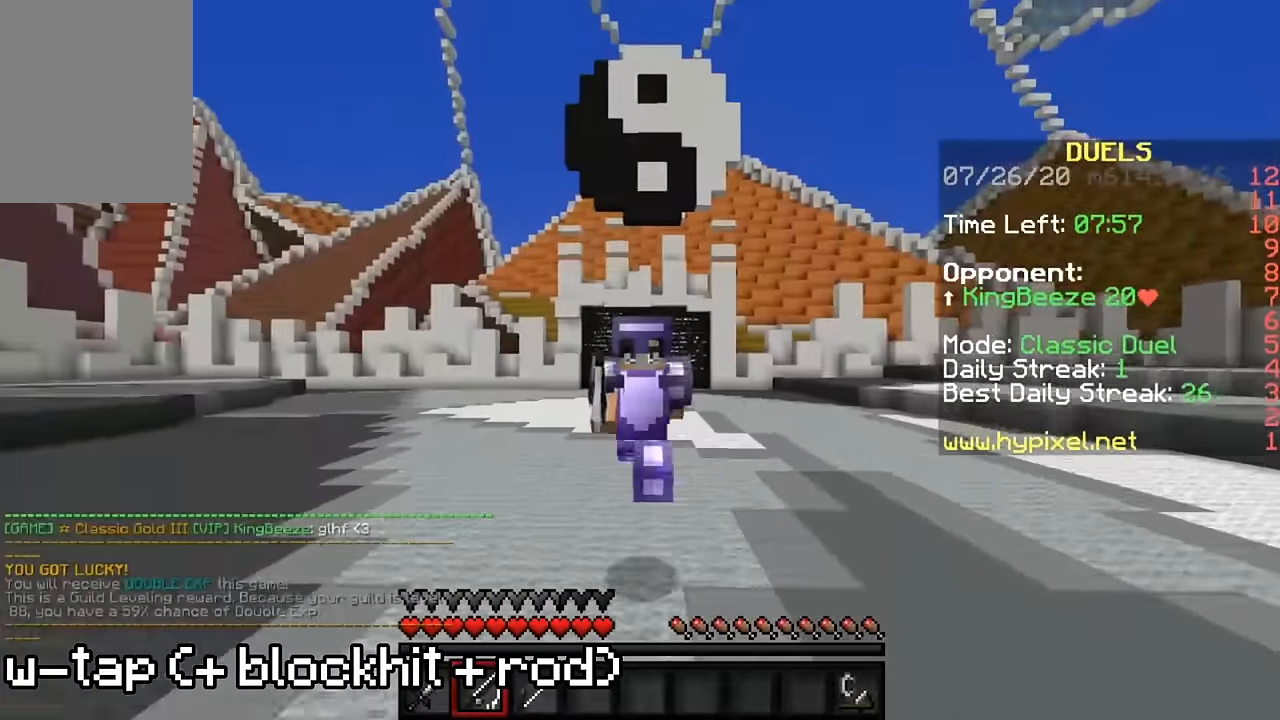
{"keys": ["w"], "mouse": [], "events": []}
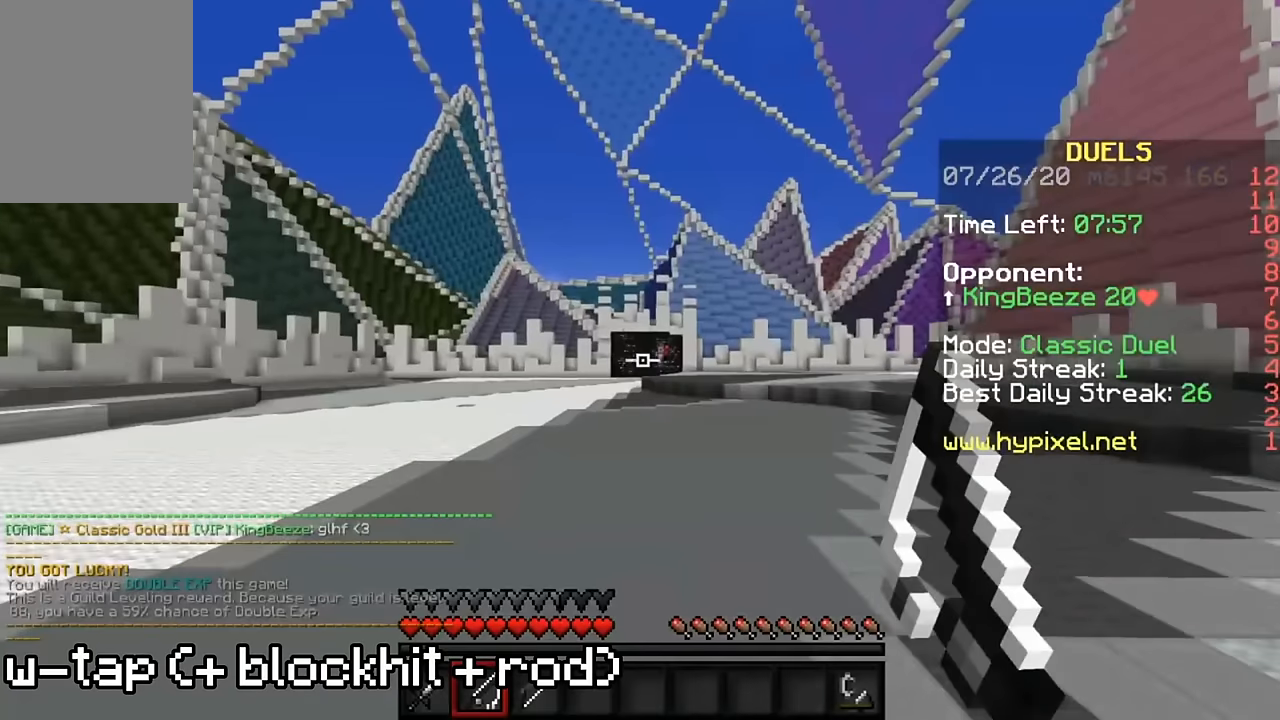
{"keys": ["d", "w"], "mouse": [], "events": [[250, "d", "down"]]}
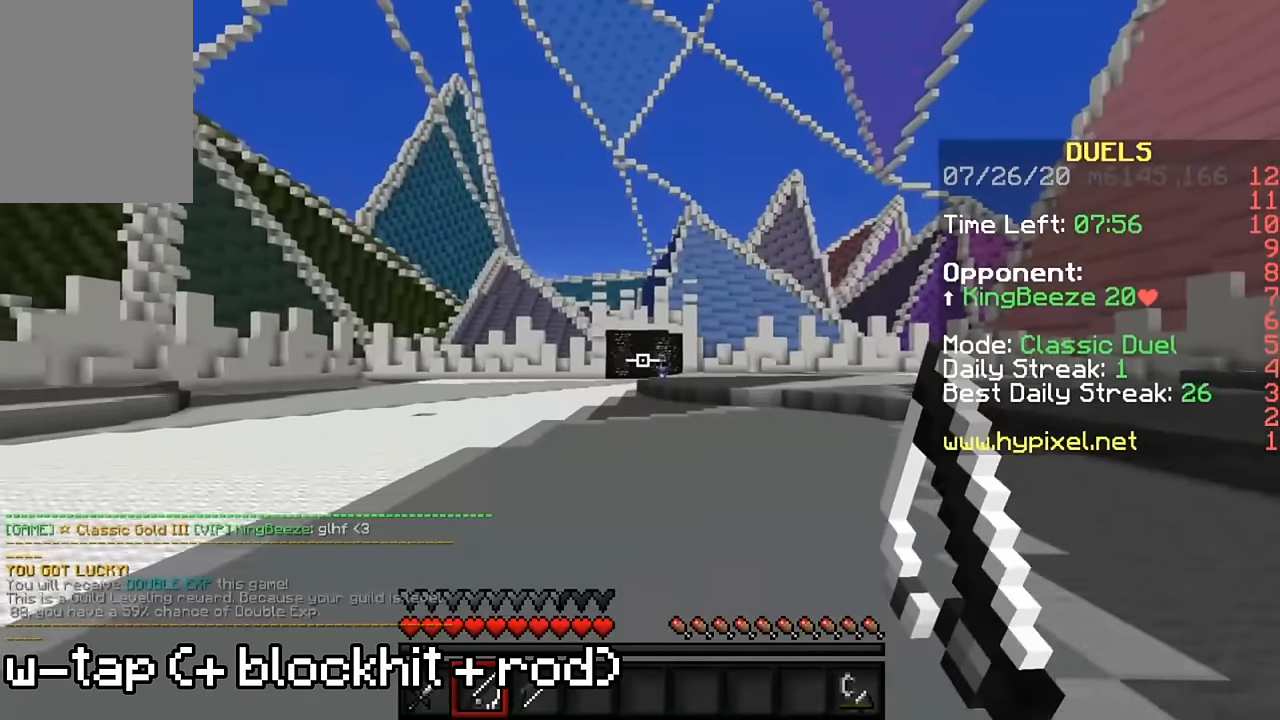
{"keys": ["d", "w"], "mouse": [], "events": []}
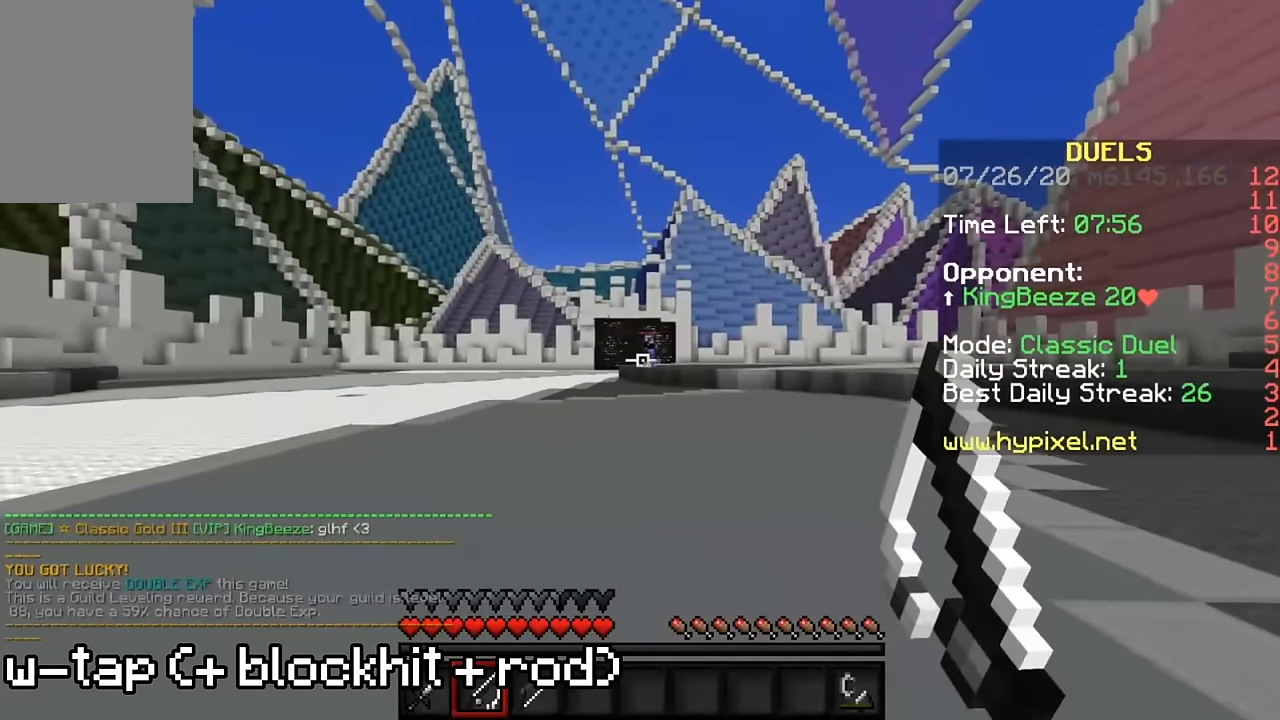
{"keys": ["a", "w"], "mouse": [], "events": [[417, "a", "down"], [484, "d", "up"]]}
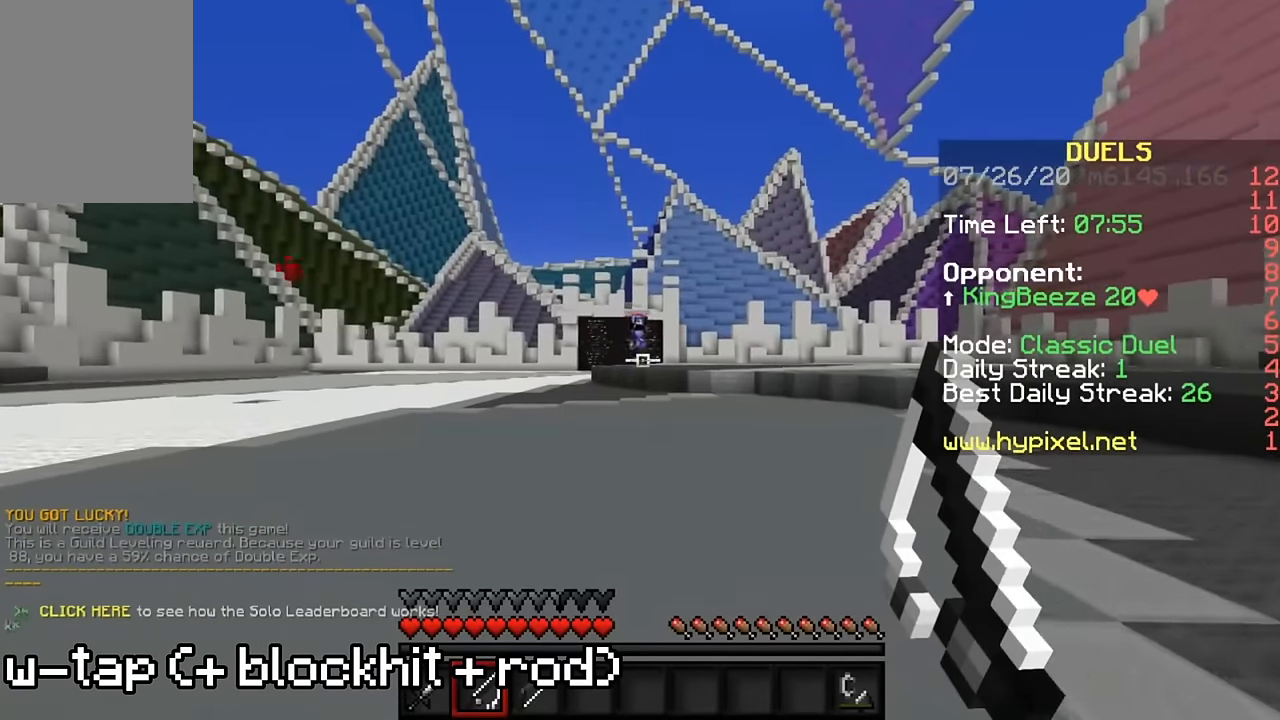
{"keys": ["a", "w"], "mouse": [], "events": []}
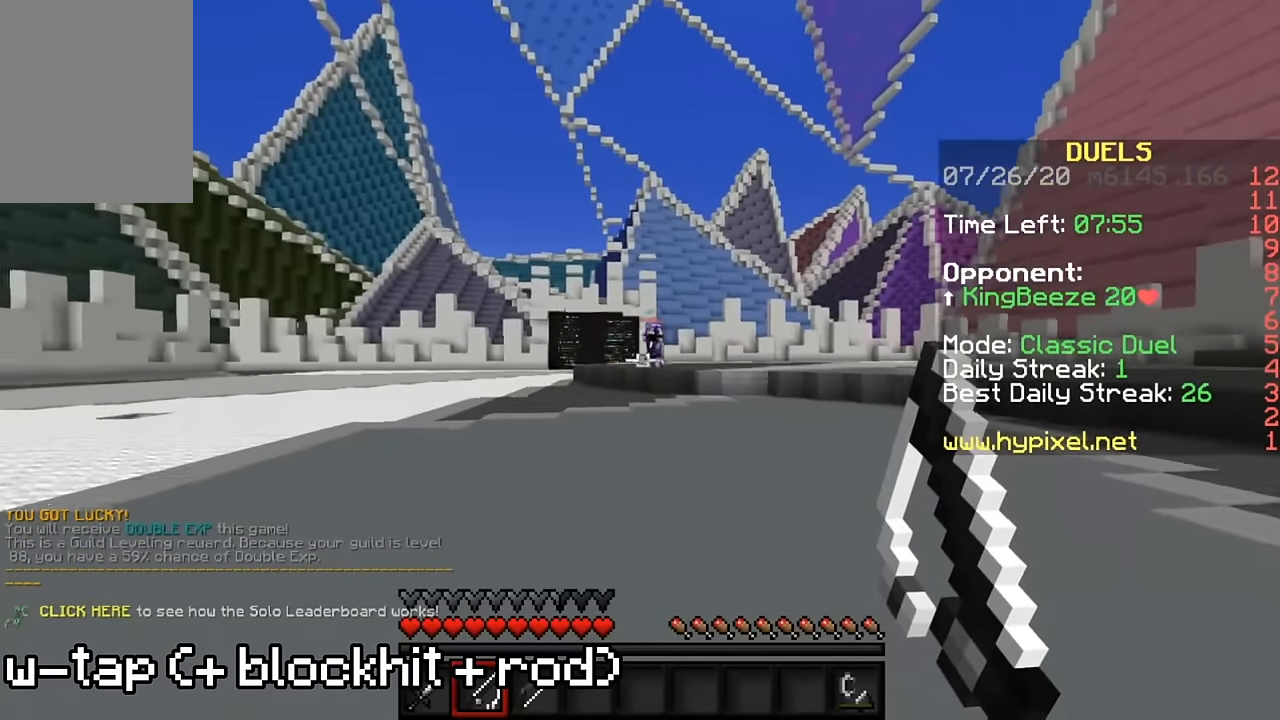
{"keys": ["d"], "mouse": [], "events": [[84, "a", "up"], [84, "w", "up"], [250, "d", "down"]]}
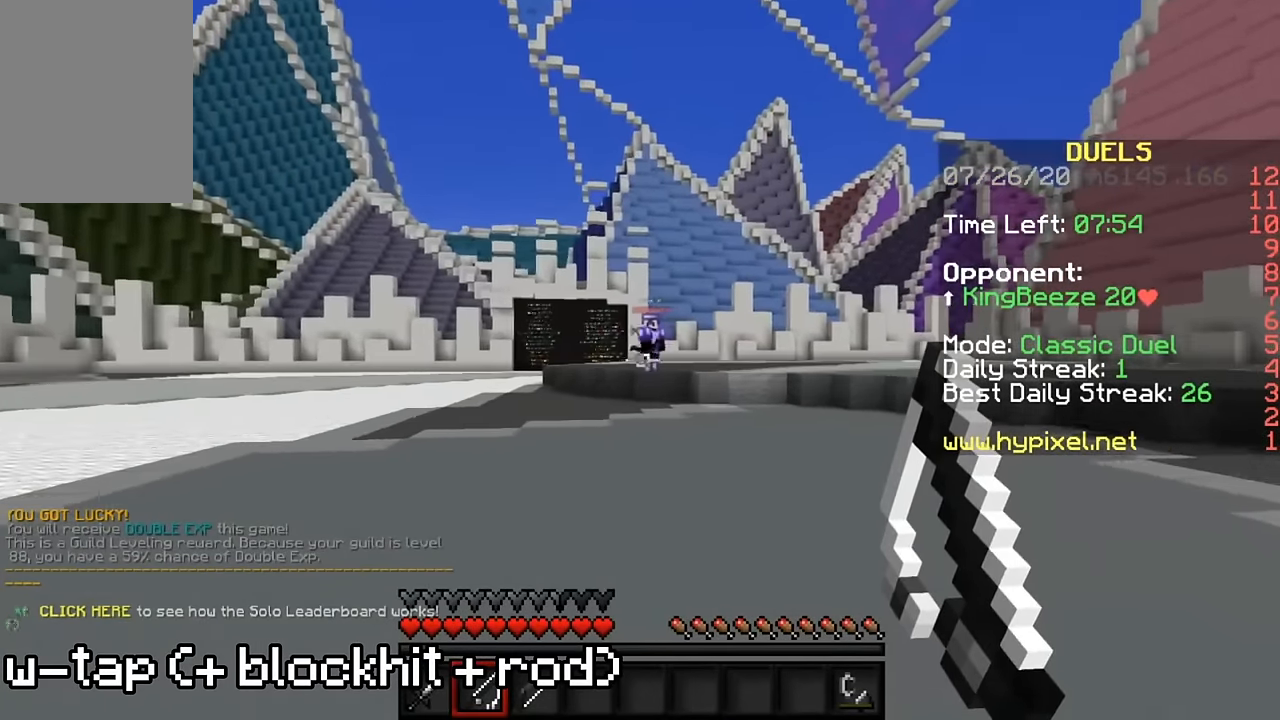
{"keys": ["a", "w"], "mouse": [], "events": [[350, "a", "down"], [450, "w", "down"], [484, "d", "up"]]}
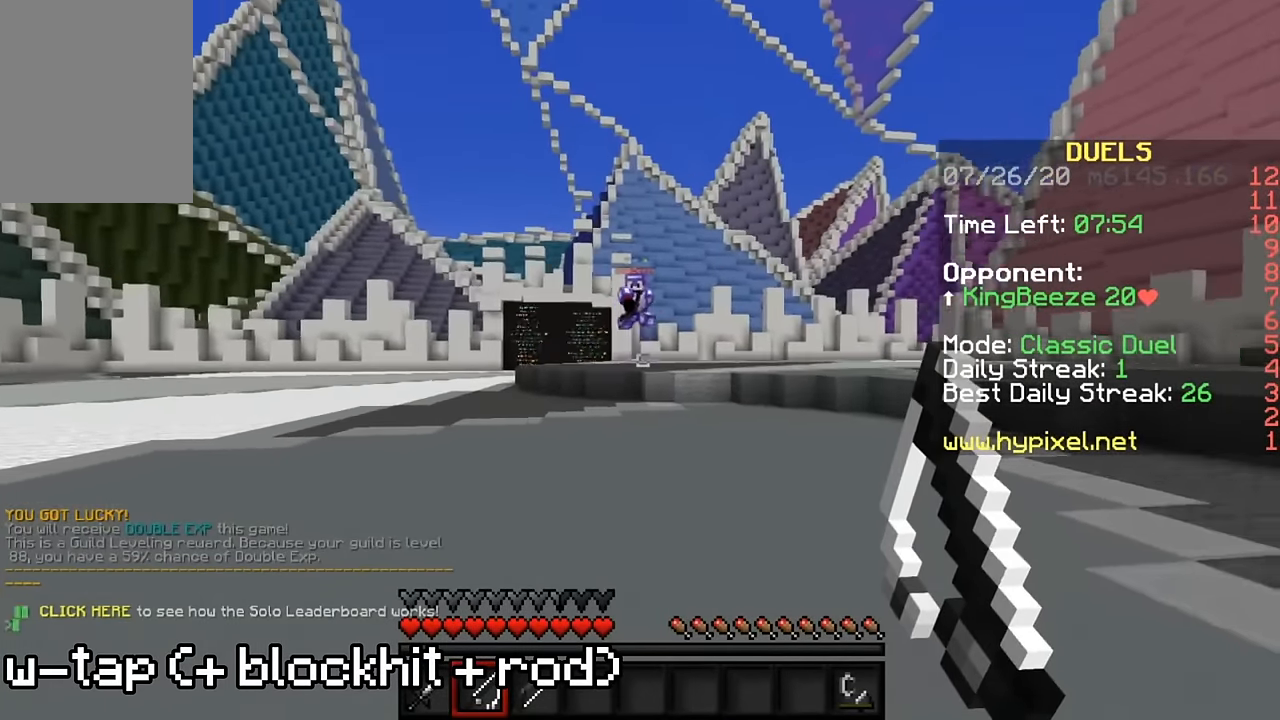
{"keys": ["a", "w"], "mouse": [], "events": []}
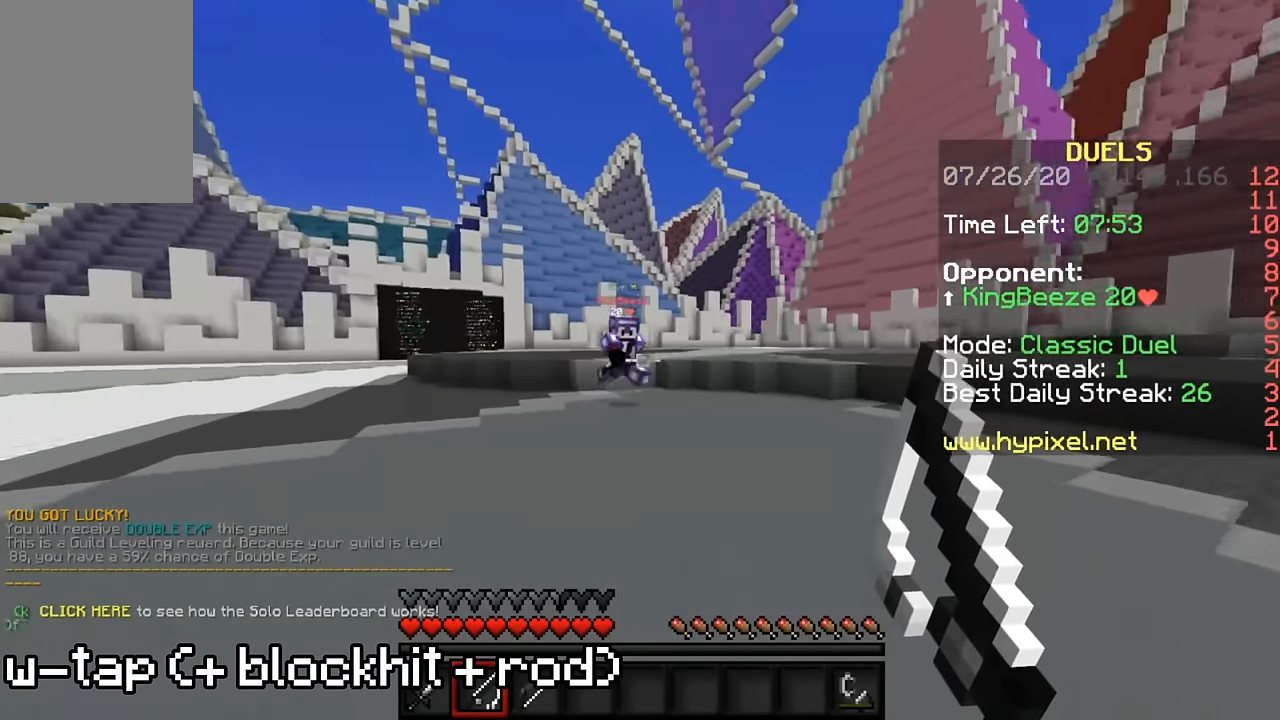
{"keys": ["d", "w"], "mouse": [], "events": [[150, "d", "down"], [184, "a", "up"], [217, "mouse_right", "down"], [317, "mouse_right", "up"]]}
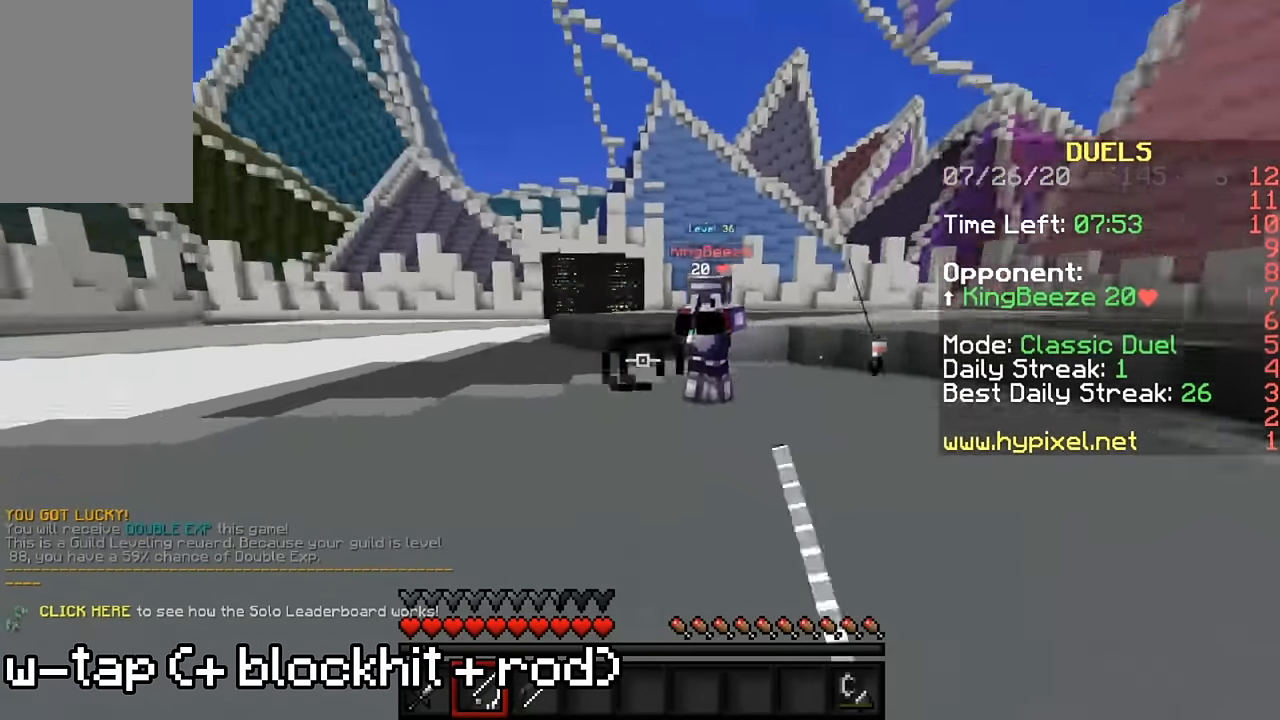
{"keys": ["d", "w"], "mouse": ["left", "right"], "events": [[250, "mouse_right", "down"], [350, "mouse_right", "up"], [484, "mouse_left", "down"], [484, "mouse_right", "down"]]}
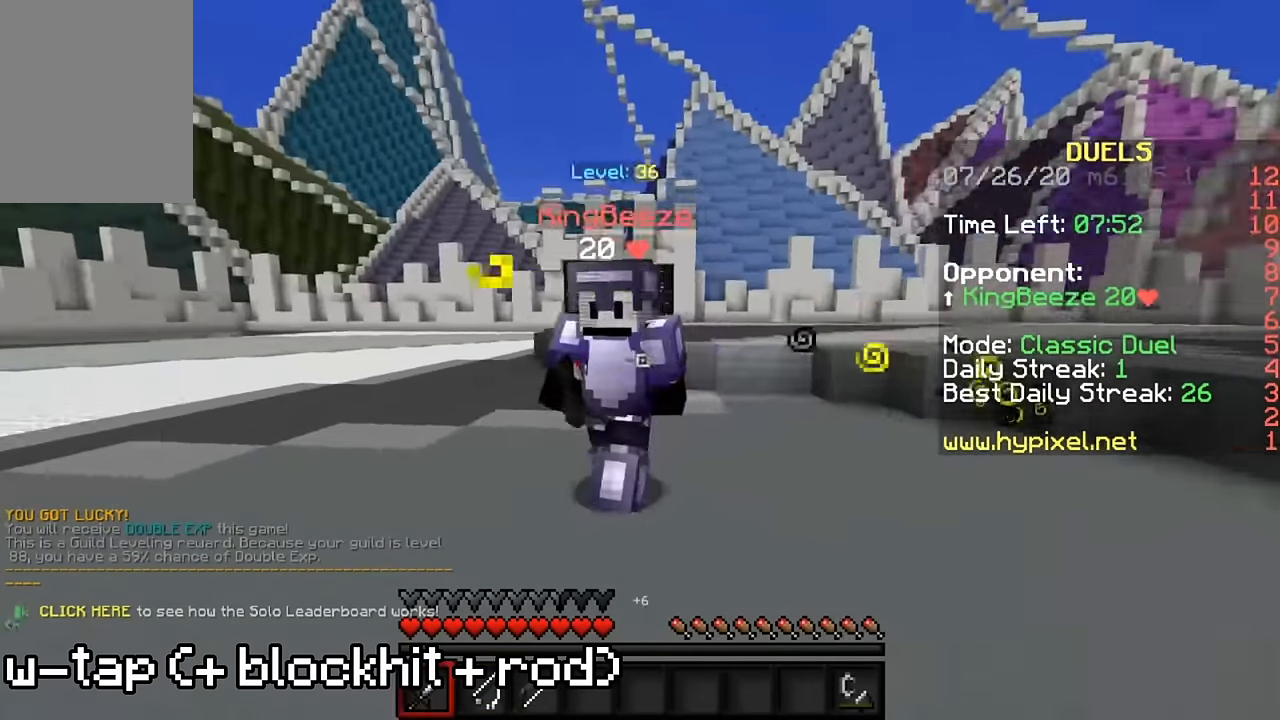
{"keys": ["w"], "mouse": [], "events": [[17, "d", "up"], [84, "mouse_left", "up"], [84, "mouse_right", "up"], [150, "mouse_left", "down"], [150, "mouse_right", "down"], [217, "mouse_left", "up"], [217, "mouse_right", "up"], [250, "mouse_left", "down"], [284, "mouse_right", "down"], [317, "mouse_right", "up"], [350, "mouse_left", "up"], [383, "mouse_left", "down"], [383, "mouse_right", "down"], [483, "mouse_left", "up"], [483, "mouse_right", "up"]]}
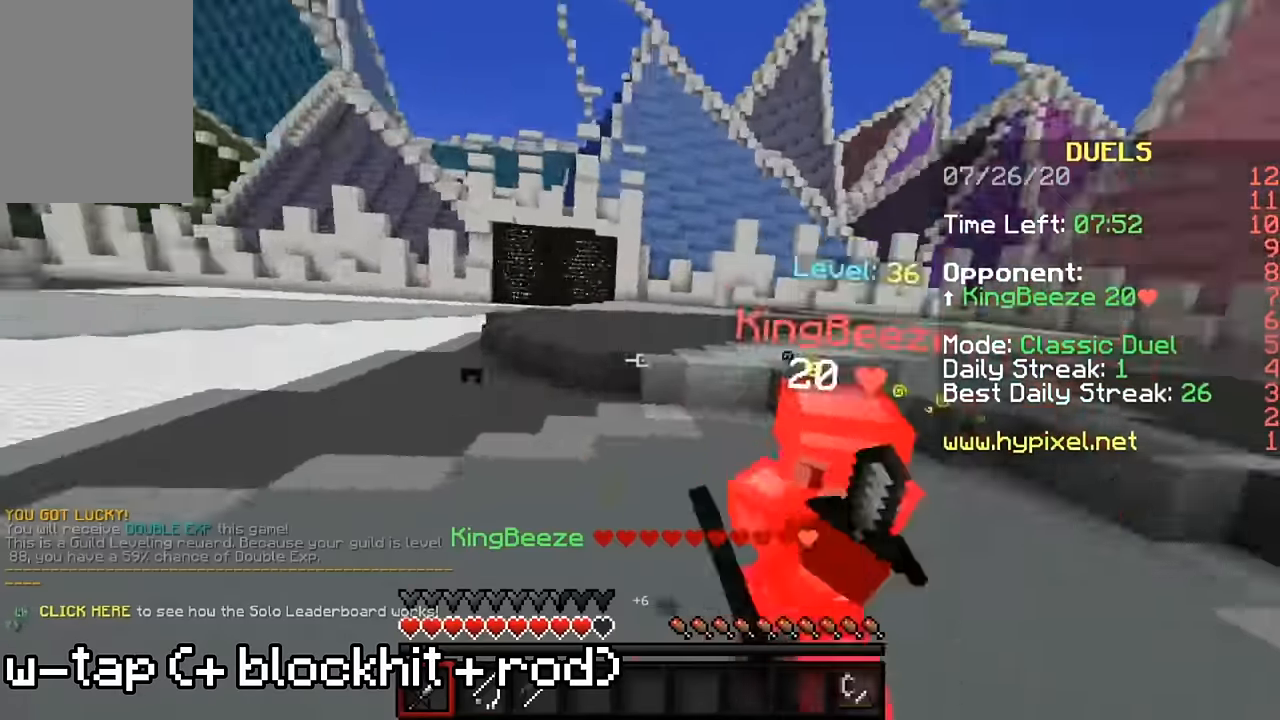
{"keys": ["d", "w"], "mouse": ["right"], "events": [[16, "mouse_left", "down"], [16, "mouse_right", "down"], [83, "d", "down"], [116, "mouse_right", "up"], [150, "mouse_left", "up"], [183, "mouse_left", "down"], [183, "mouse_right", "down"], [283, "mouse_left", "up"], [283, "mouse_right", "up"], [450, "mouse_right", "down"]]}